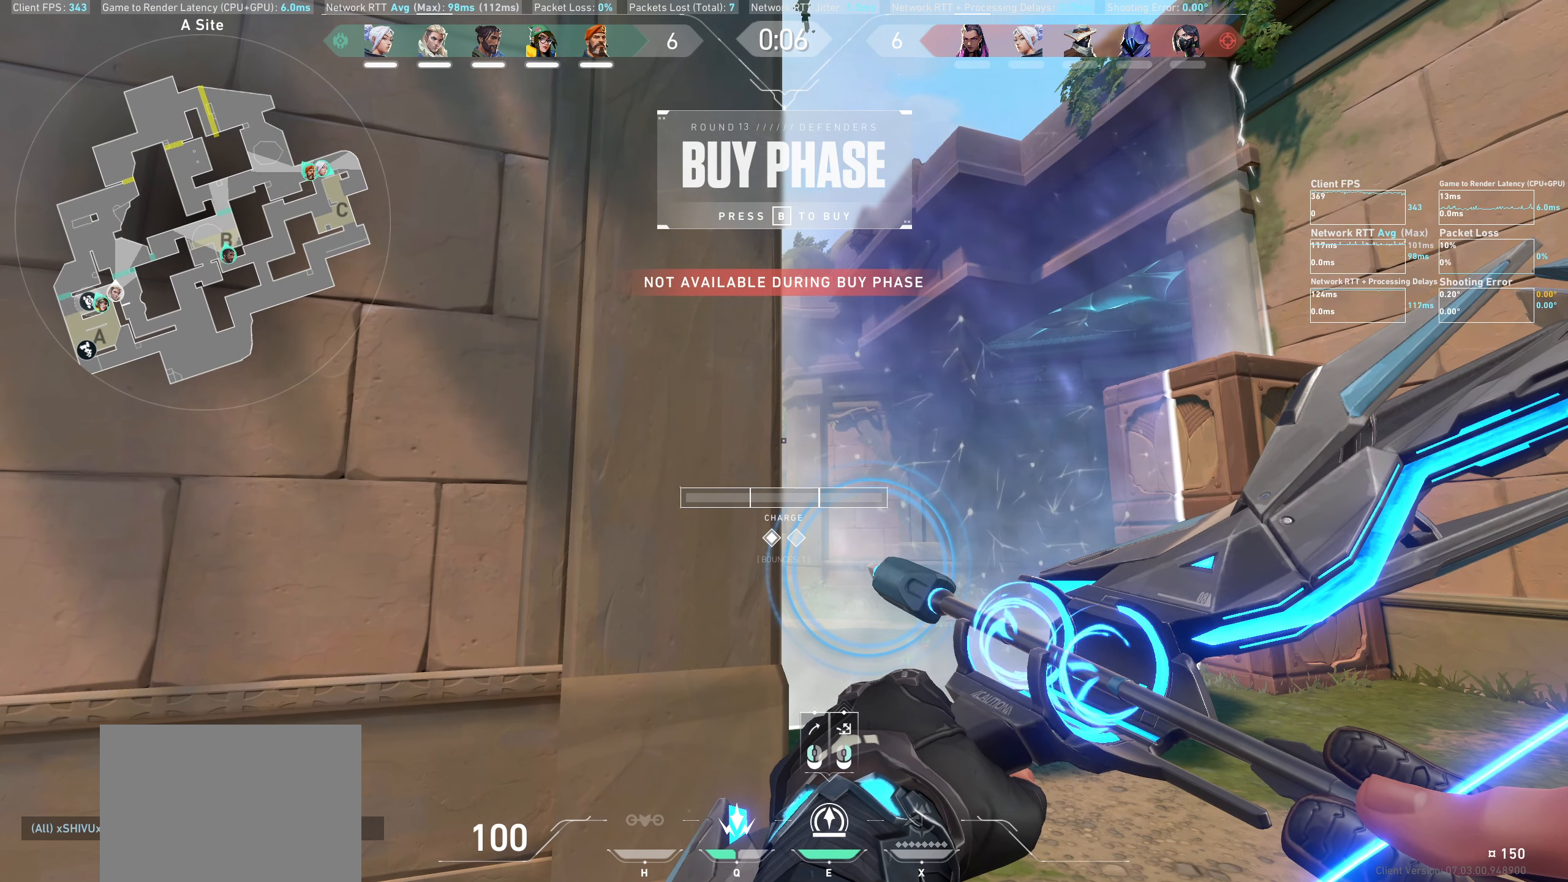
Gameplay with keyboard and mouse; each line is a JSON object with the keys and mouse buttons held at the frame after it. "events" lists presses ("down") and releases ("up") of "a", "ctrl", "d", "e", "q", "s", "shift", "space", "w", "mouse_left", "mouse_wheel", "mouse_right", "mouse_mb4" and "mouse_mb5" between this image and that frame as [ms after this image, input, new state], when the widget could be followed in between. "mouse_left", "mouse_wheel", "mouse_right", "mouse_mb4", "mouse_mb5" = the "left", "wheel", "right", "mb4", "mb5" buttons of the "mouse" list. No other keys are recorded. "wheel" means that the mouse wheel is clicked or scrolled. Not read: mouse_move.
{"keys": [], "mouse": ["left"], "events": []}
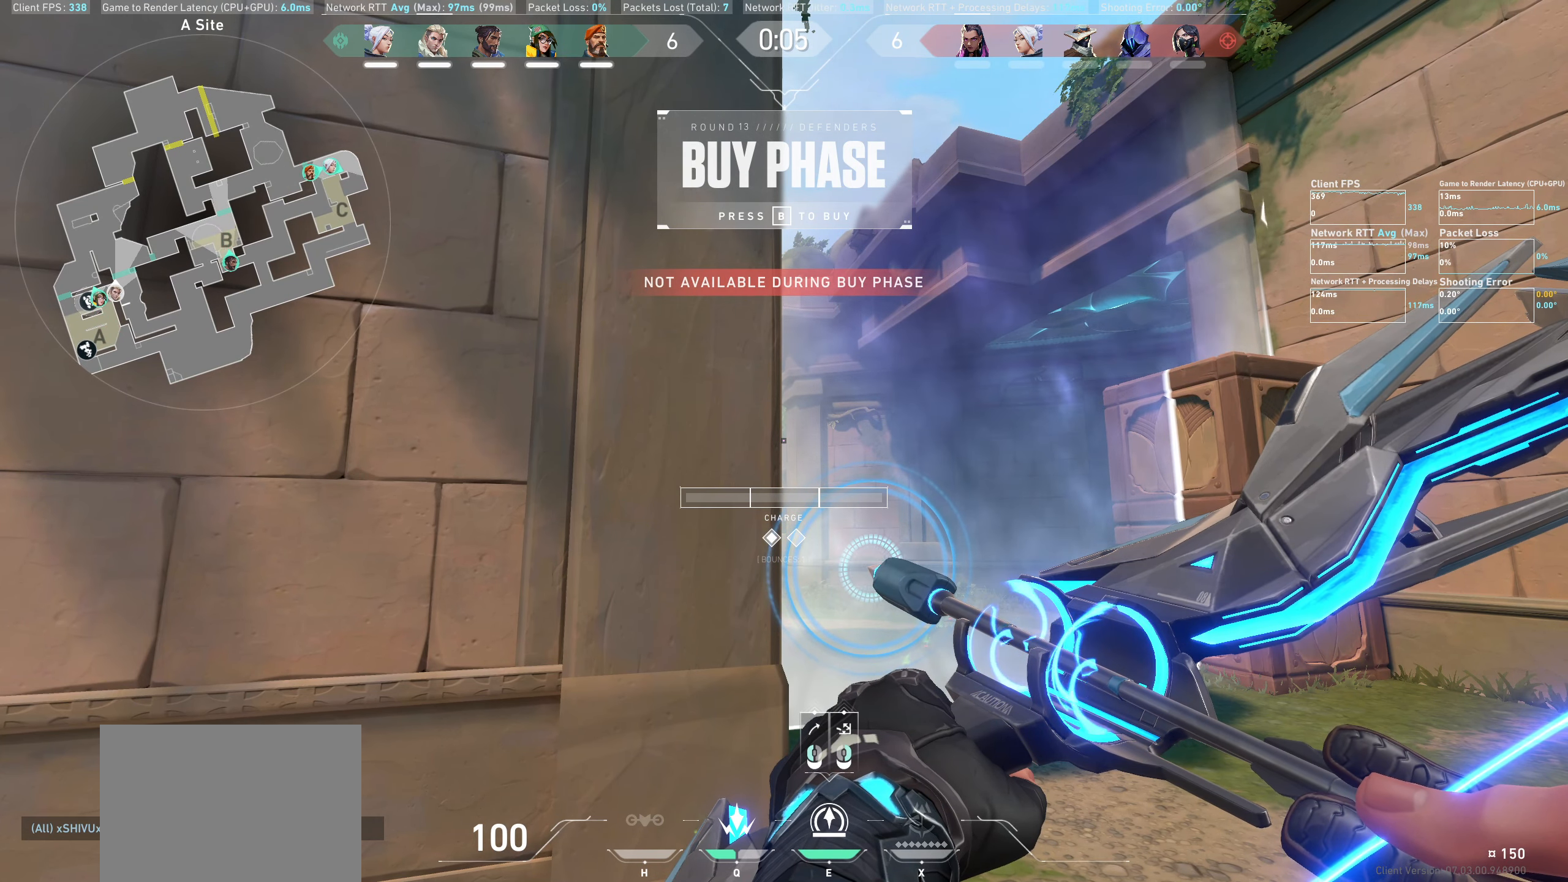
{"keys": [], "mouse": ["left"], "events": []}
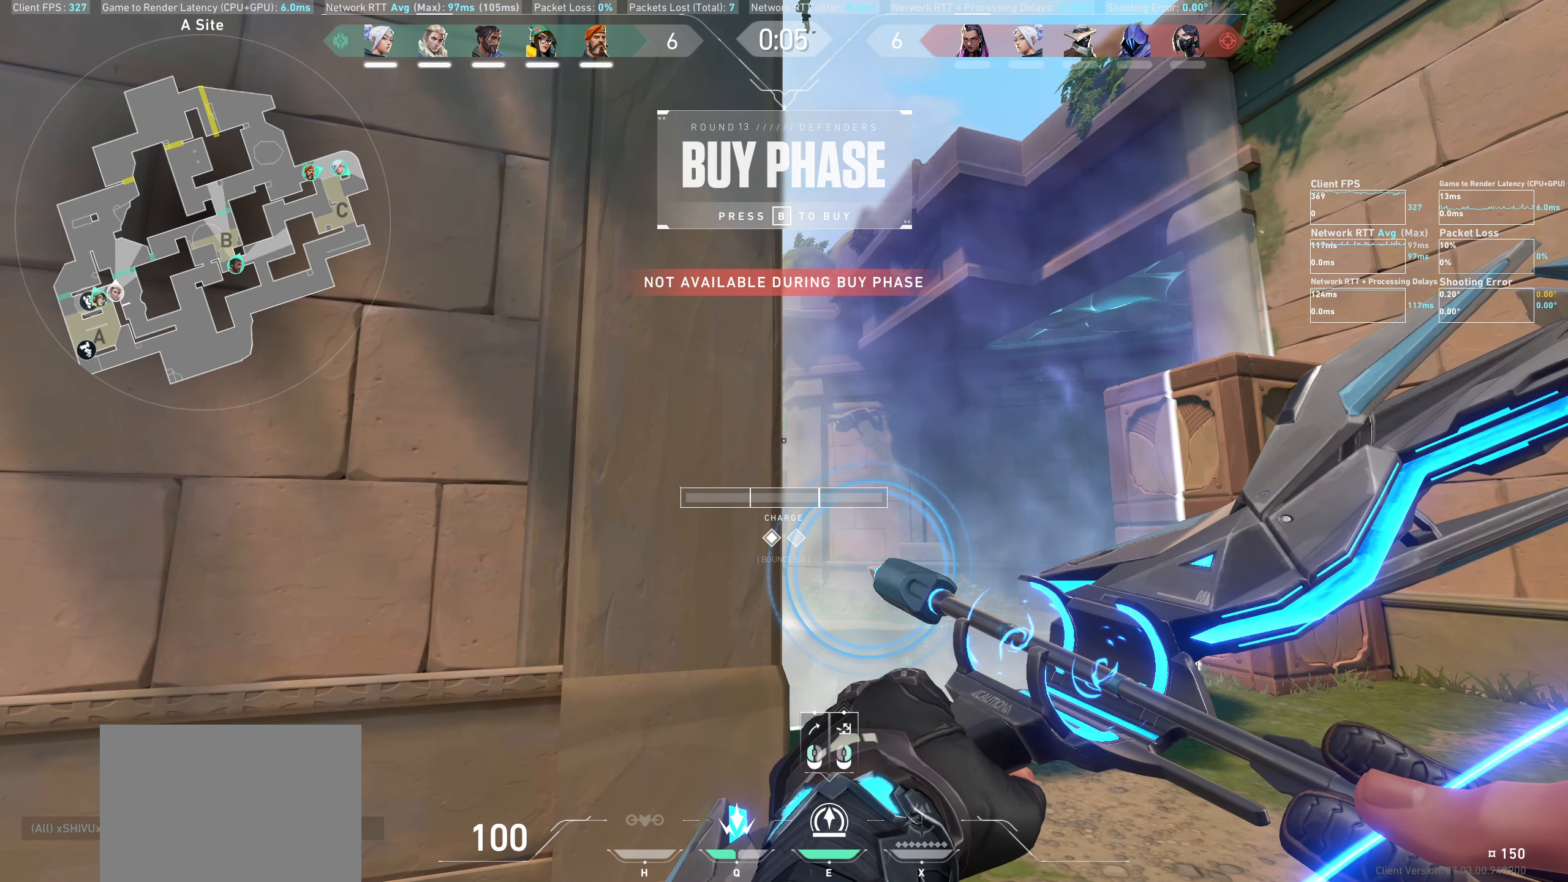
{"keys": [], "mouse": ["left"], "events": []}
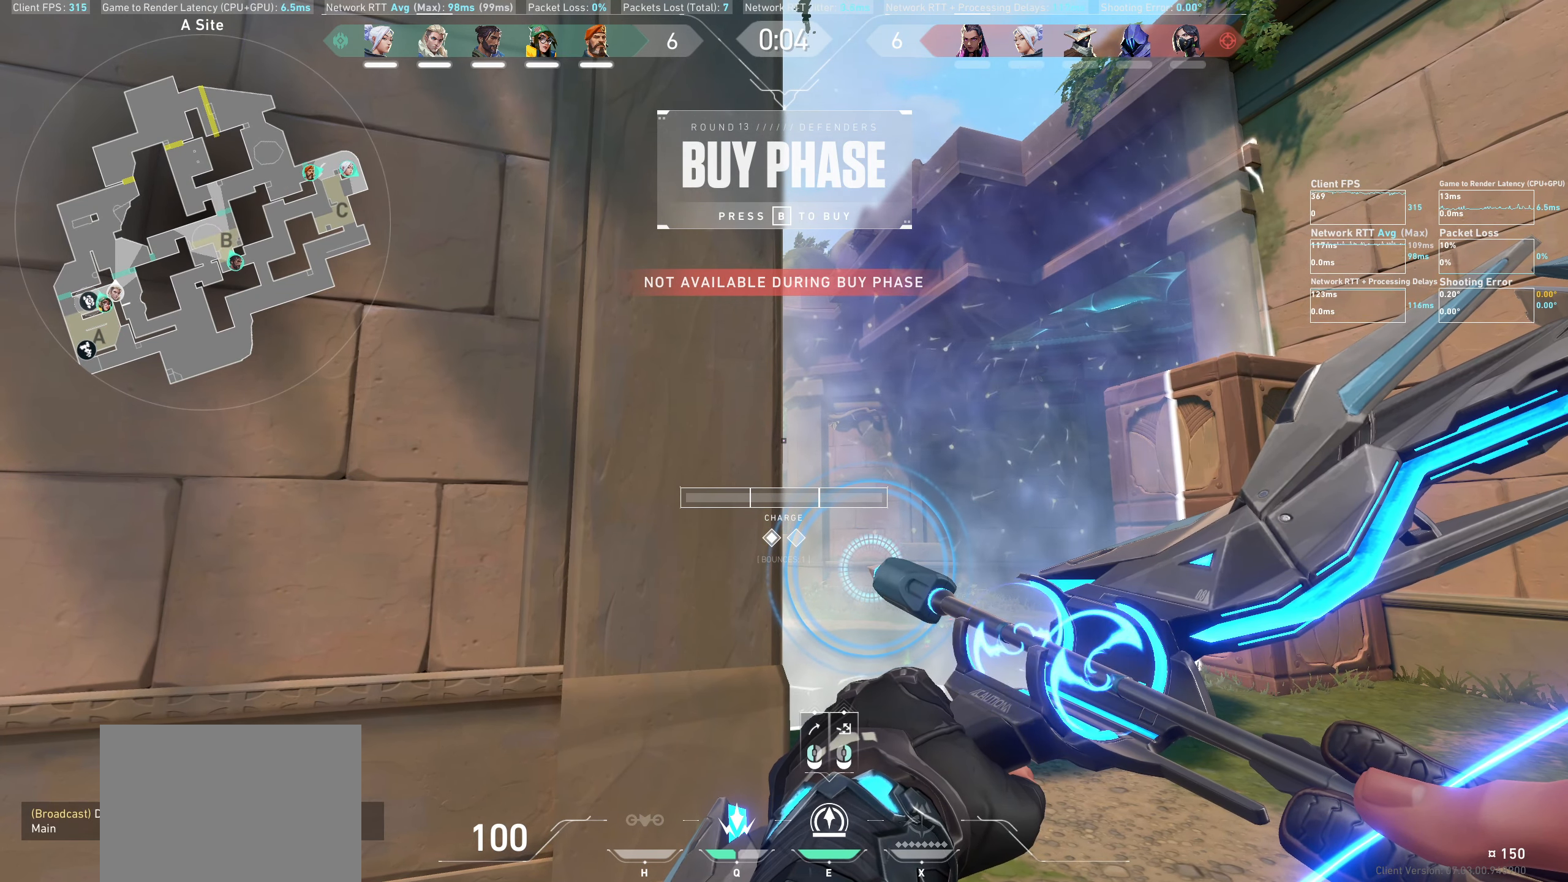
{"keys": [], "mouse": ["left"], "events": []}
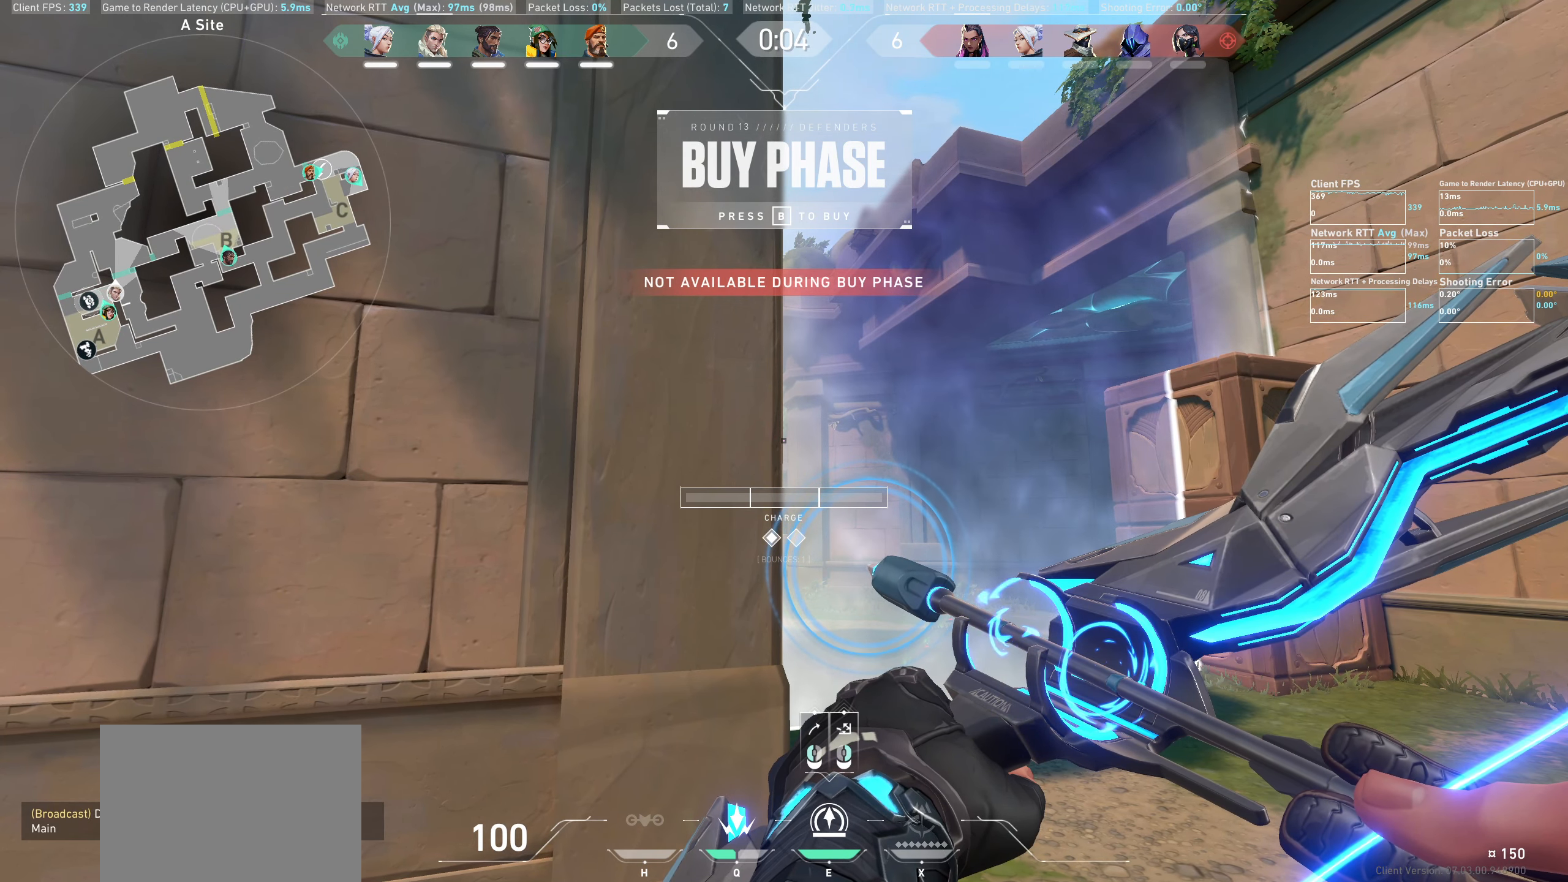
{"keys": [], "mouse": ["left"], "events": []}
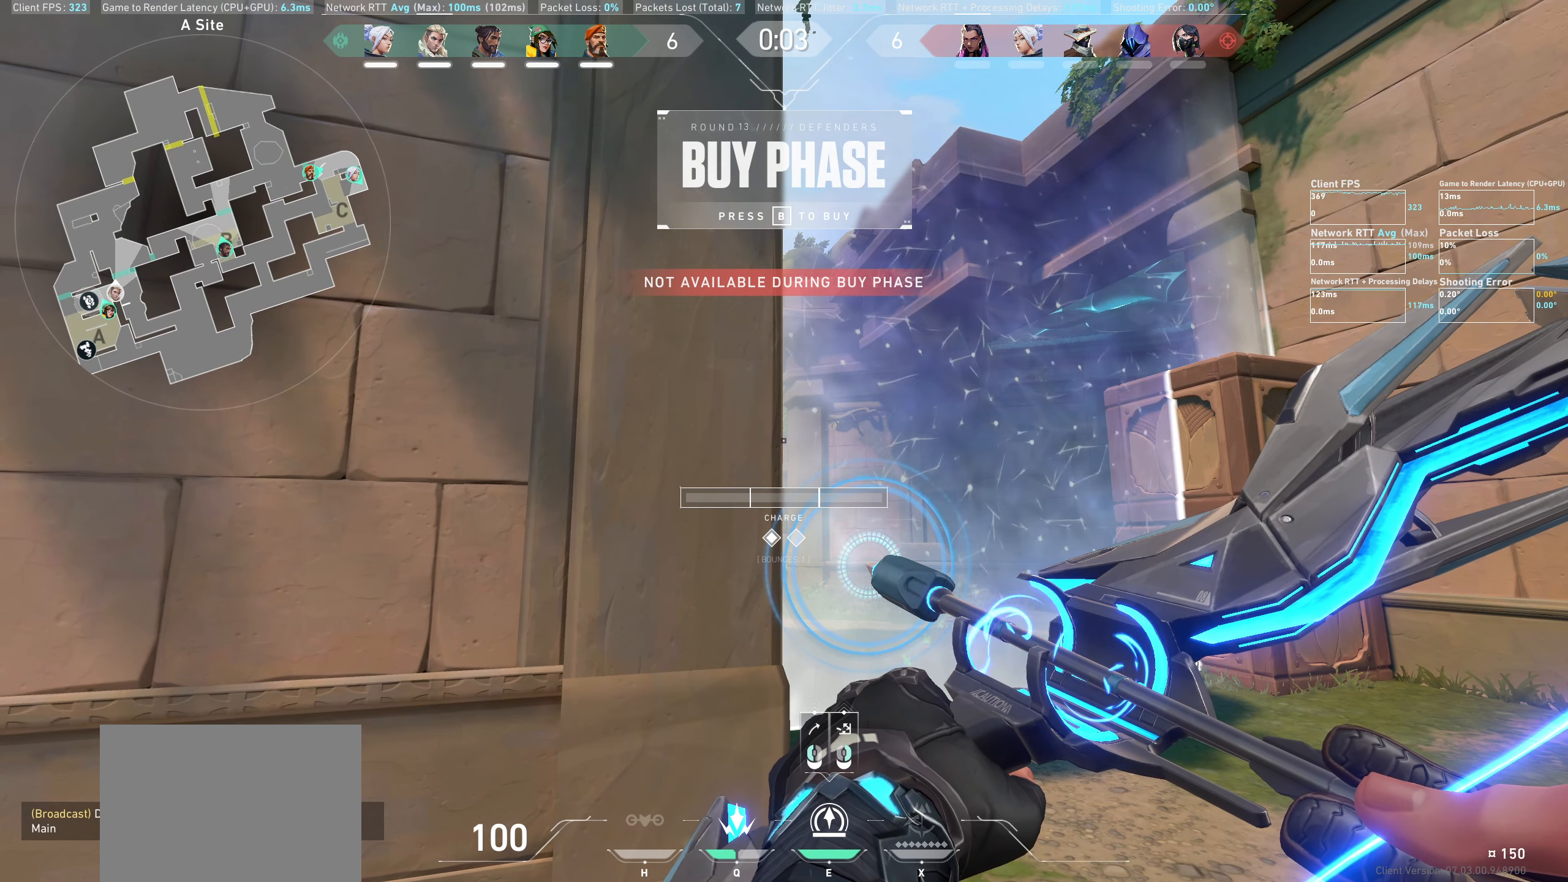
{"keys": [], "mouse": ["left"], "events": []}
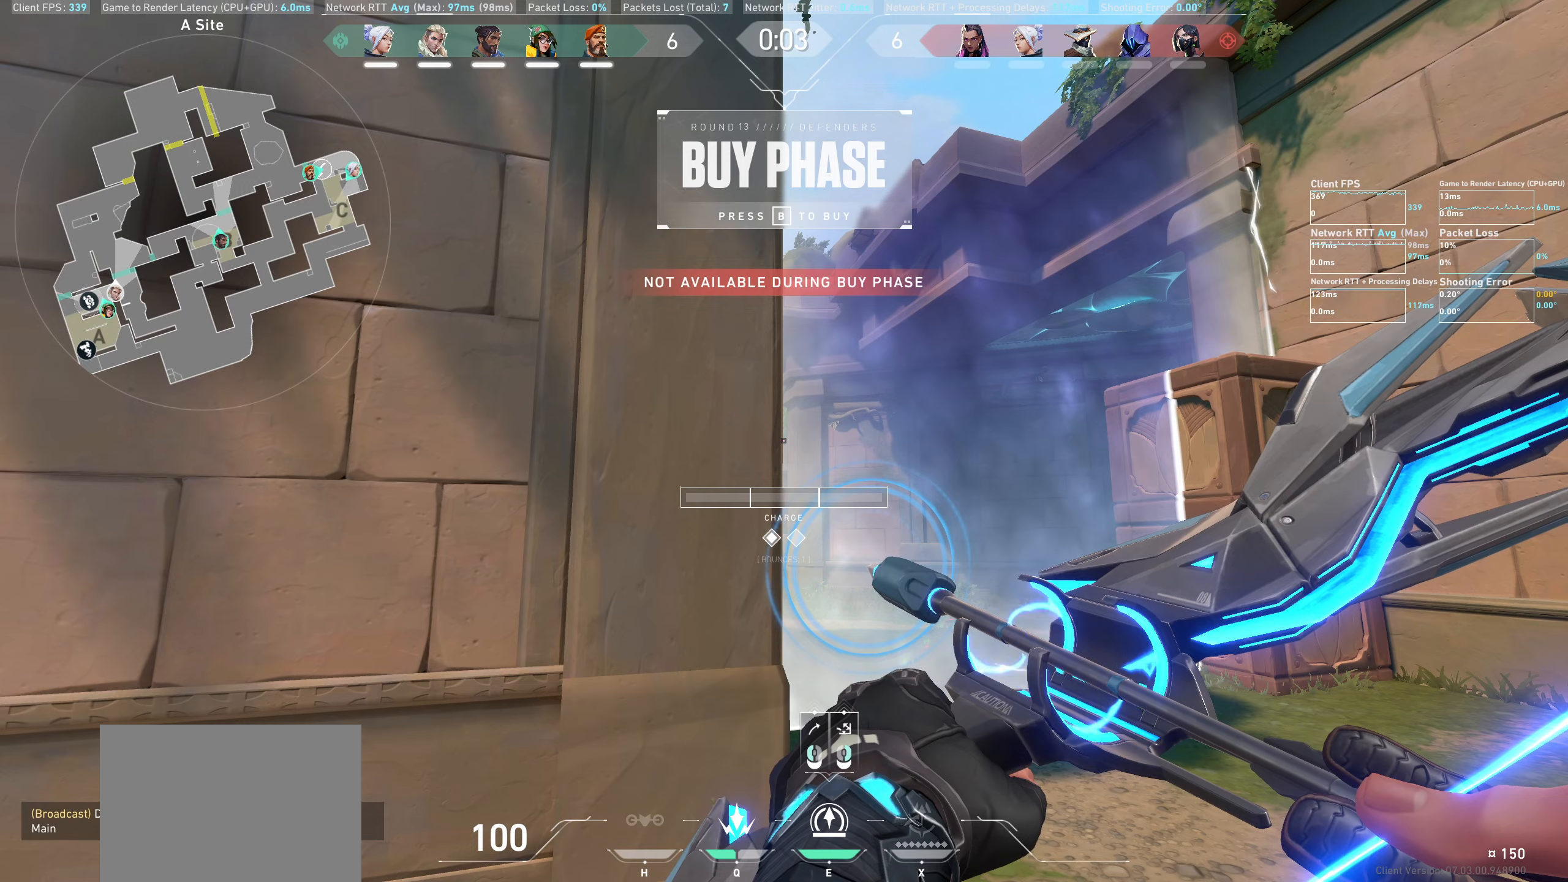
{"keys": [], "mouse": ["left"], "events": []}
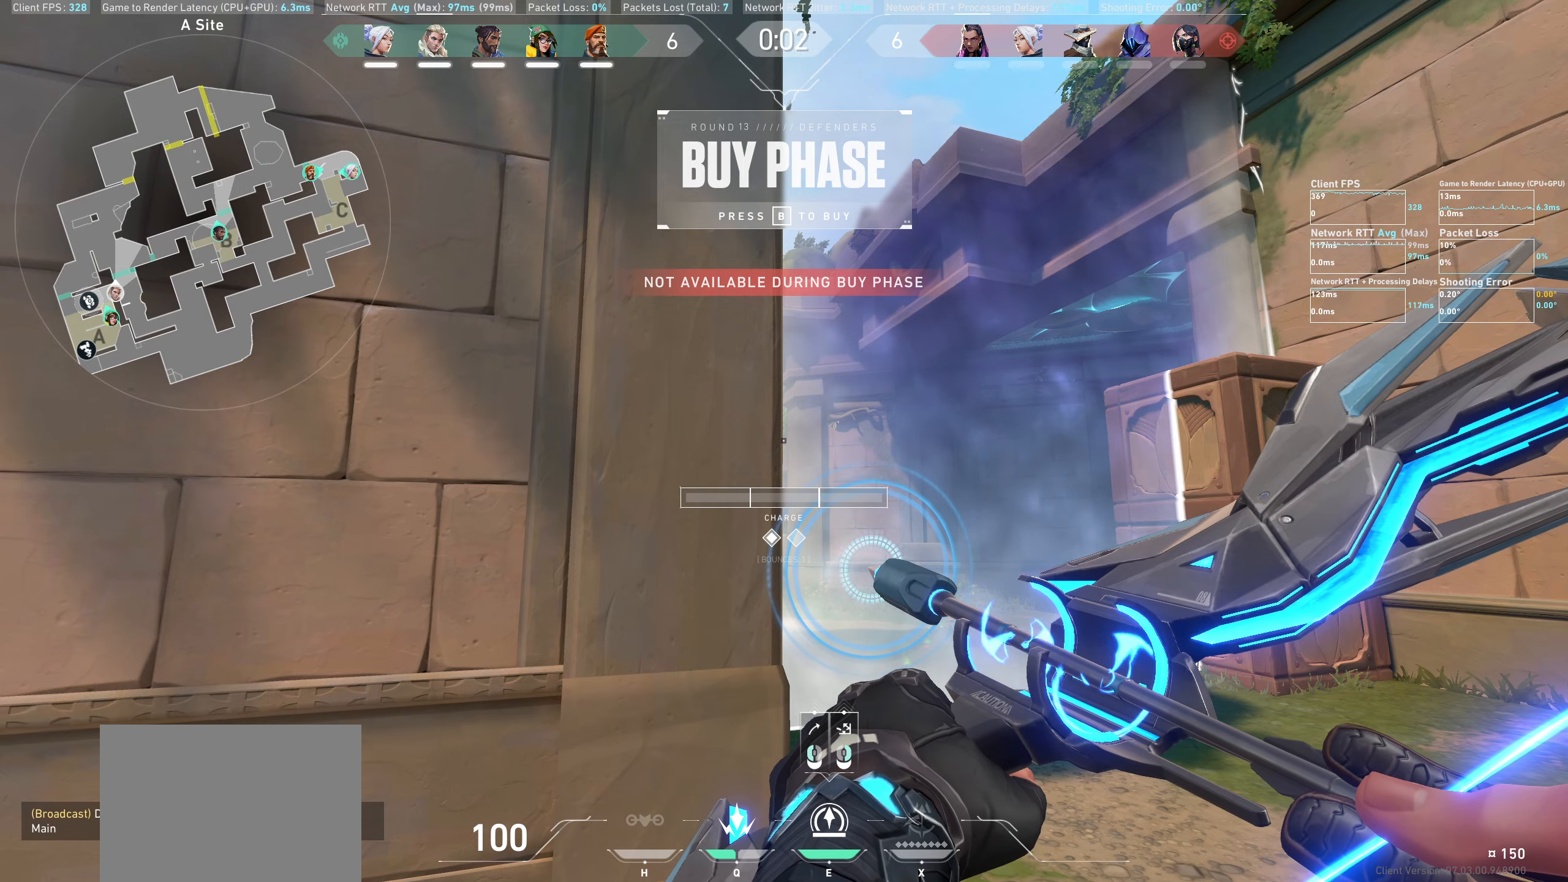
{"keys": [], "mouse": ["left"], "events": []}
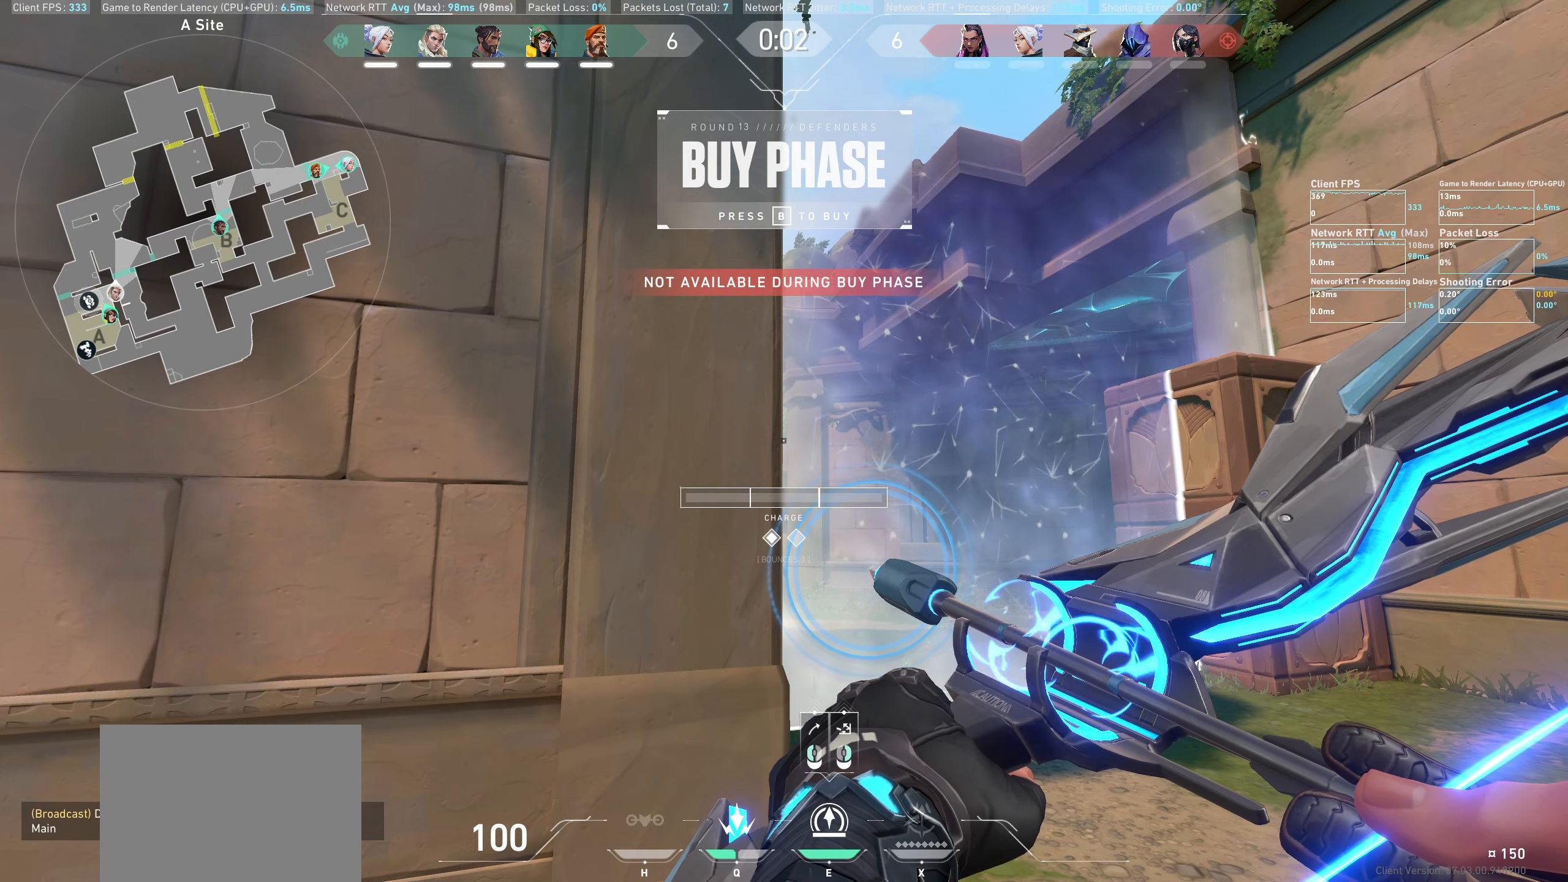
{"keys": [], "mouse": ["left"], "events": []}
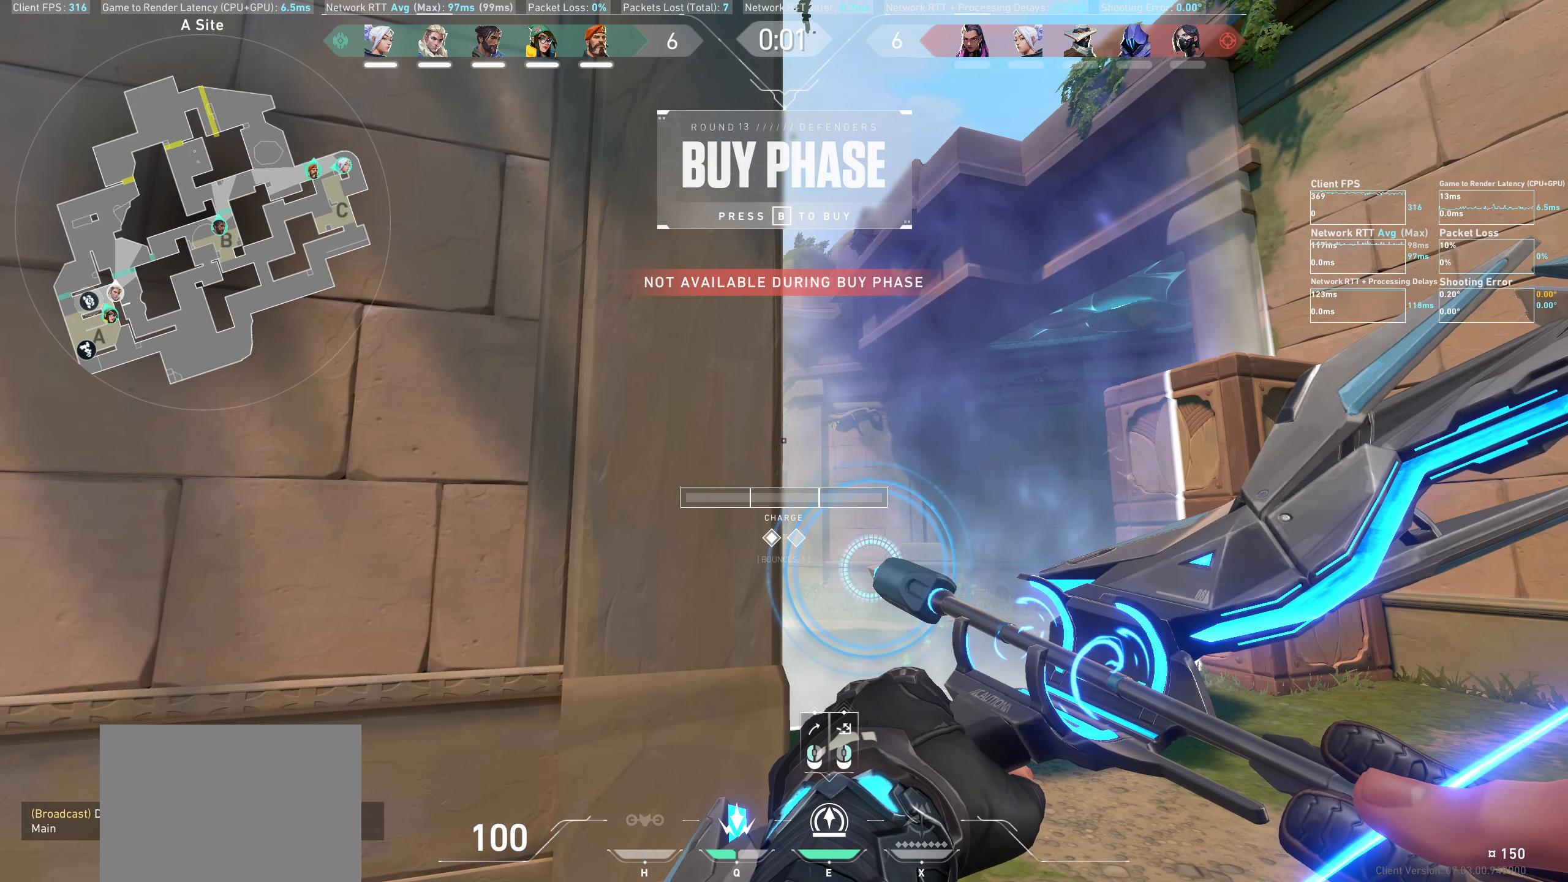
{"keys": [], "mouse": ["left"], "events": []}
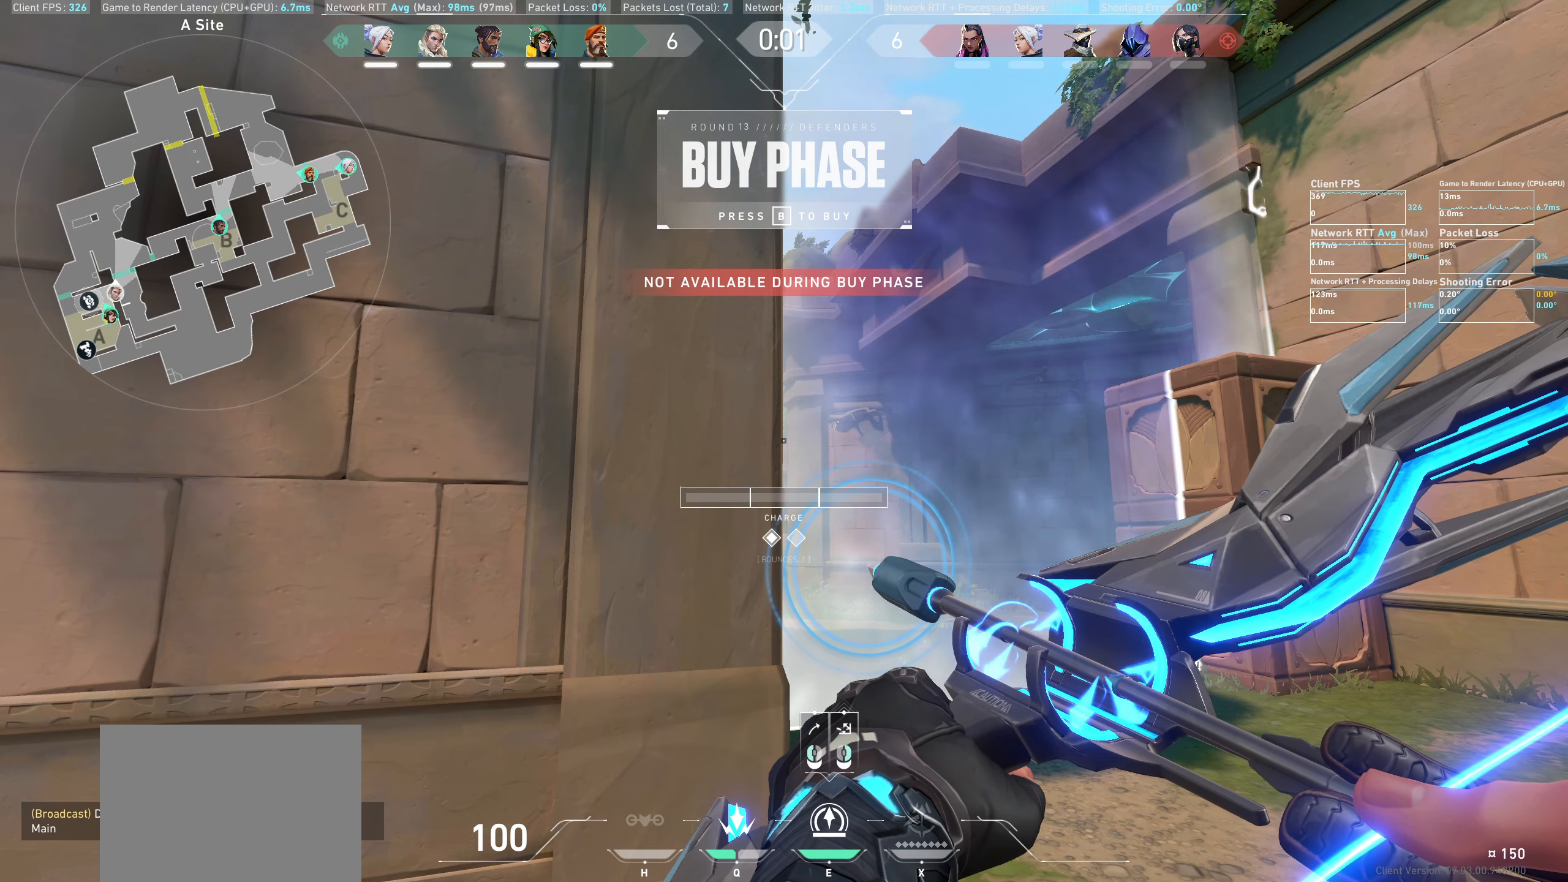
{"keys": [], "mouse": ["left"], "events": []}
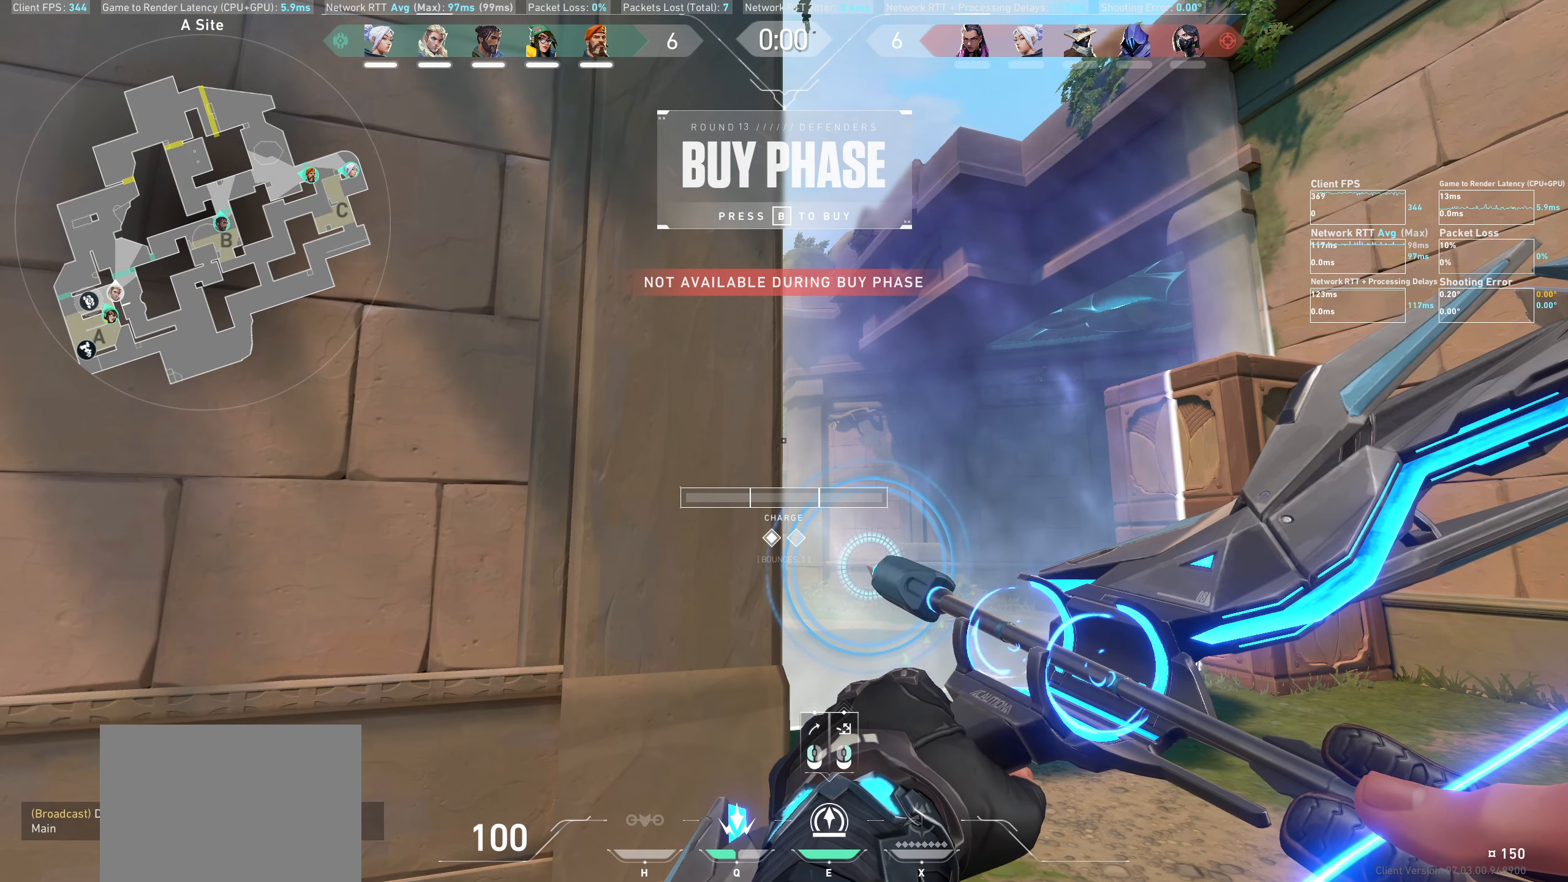
{"keys": [], "mouse": ["left"], "events": []}
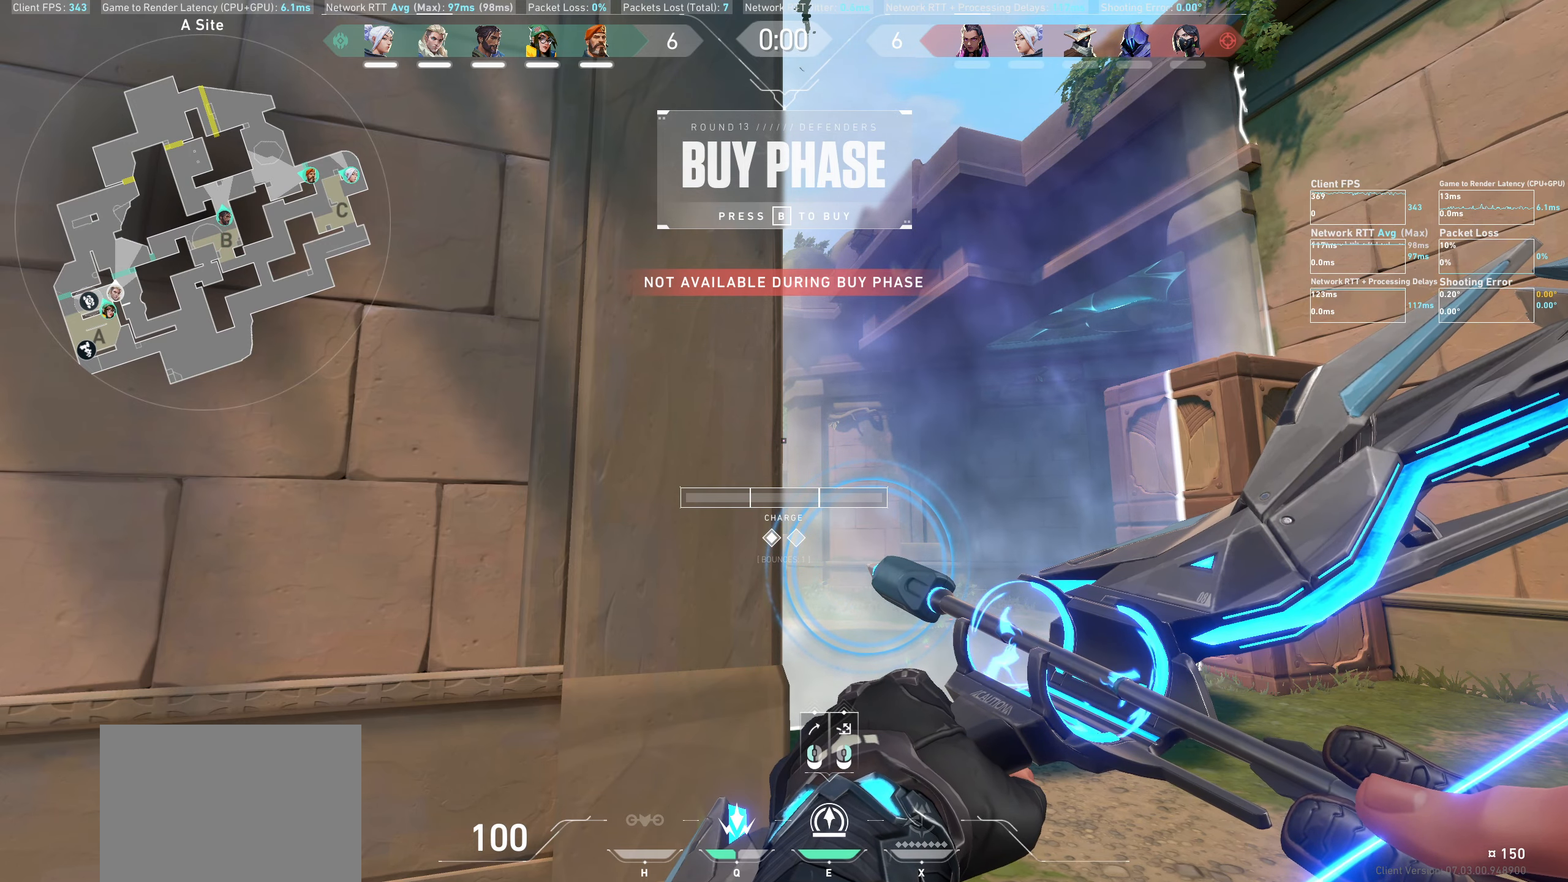
{"keys": [], "mouse": ["left"], "events": []}
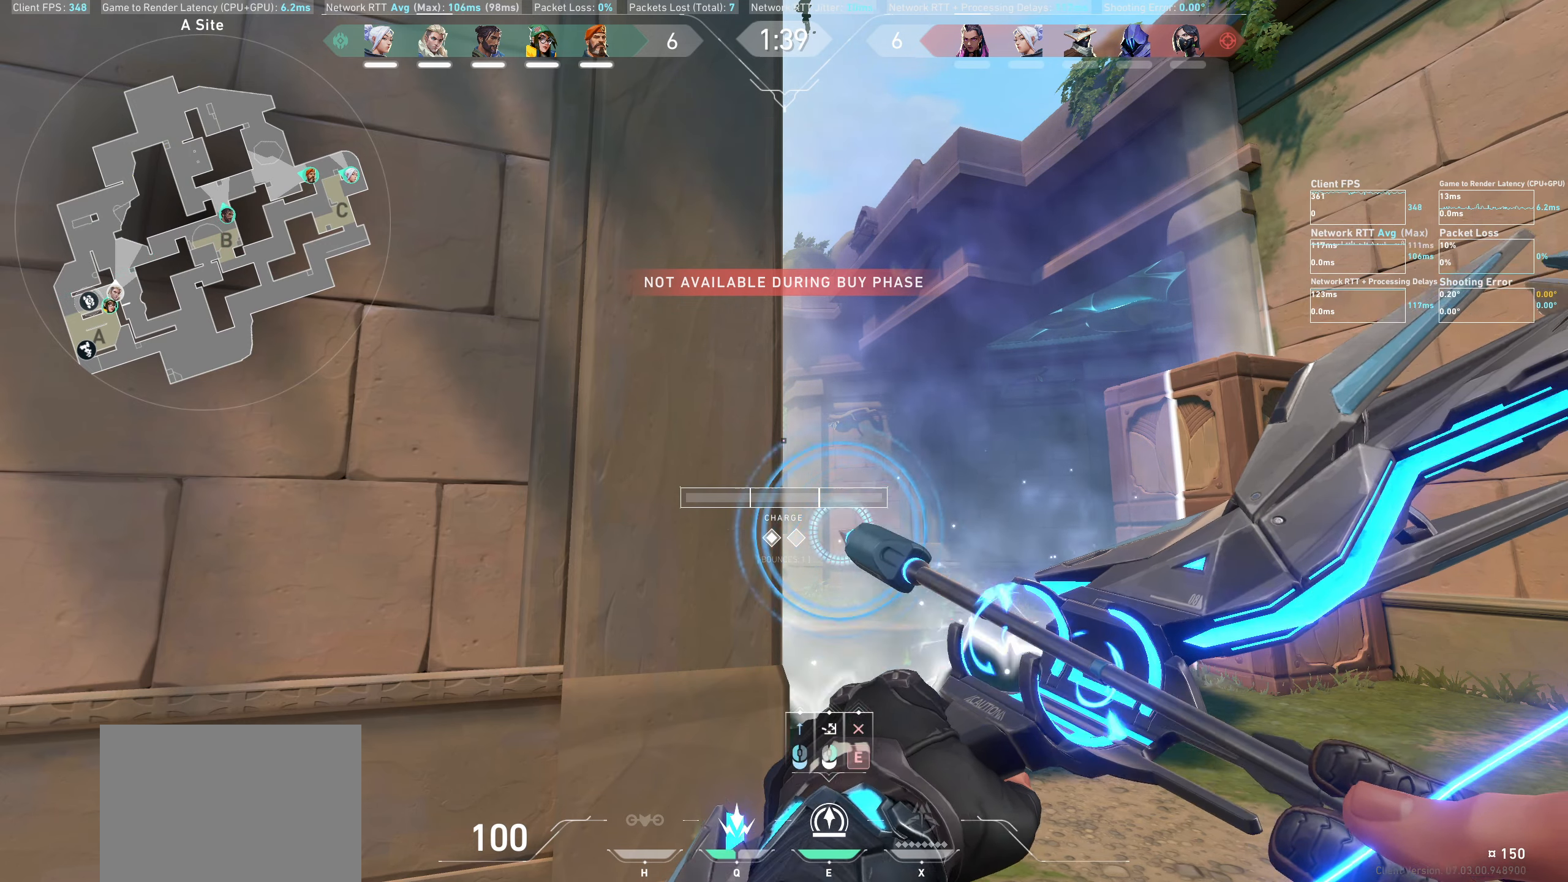
{"keys": [], "mouse": ["left"], "events": []}
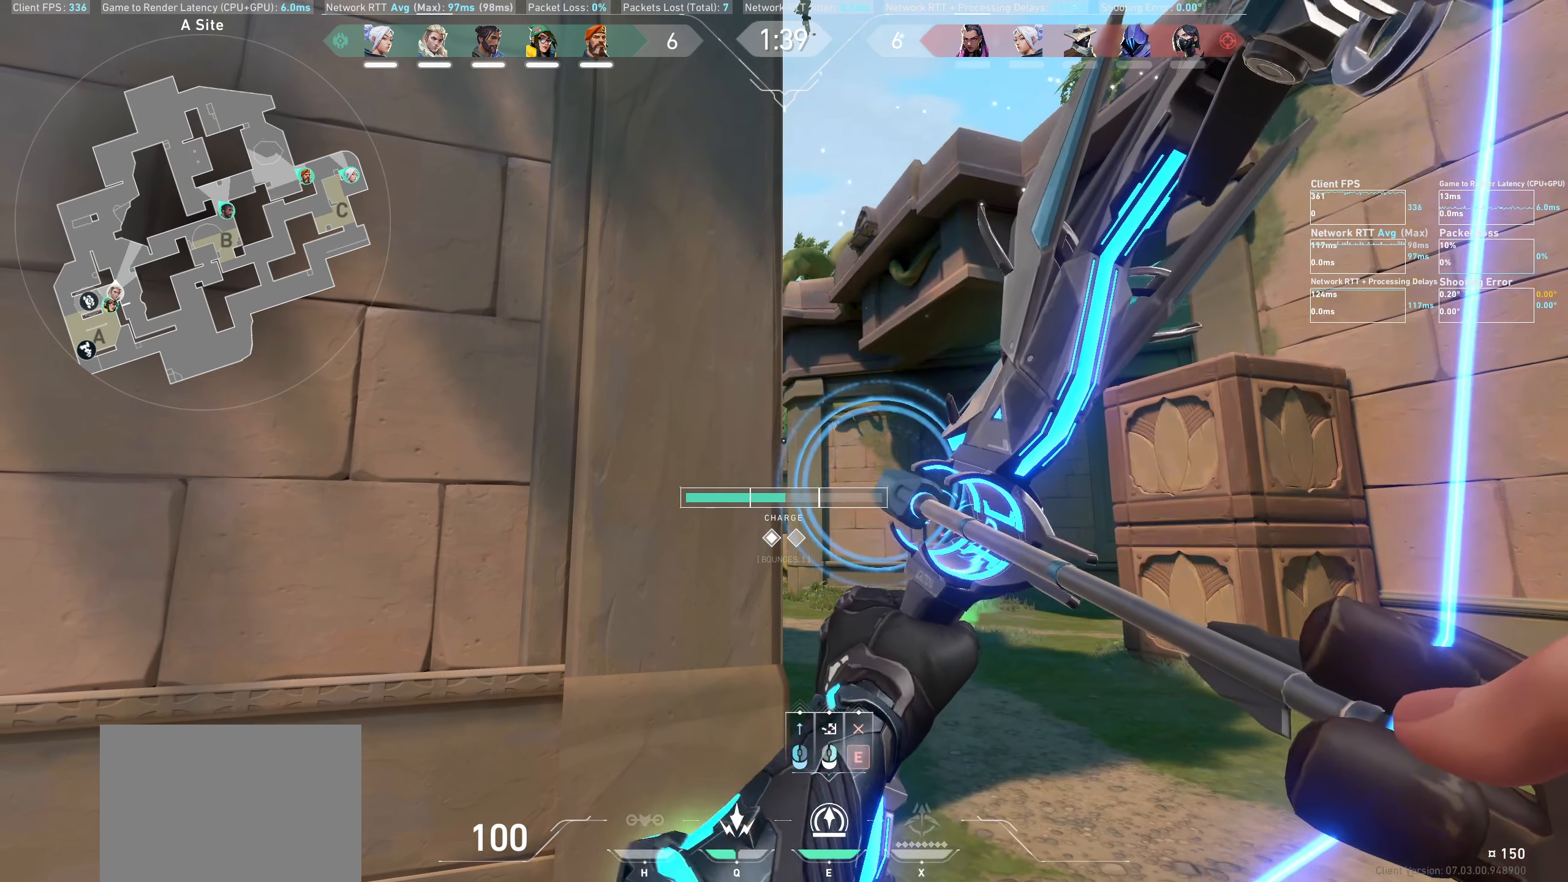
{"keys": [], "mouse": ["left"], "events": []}
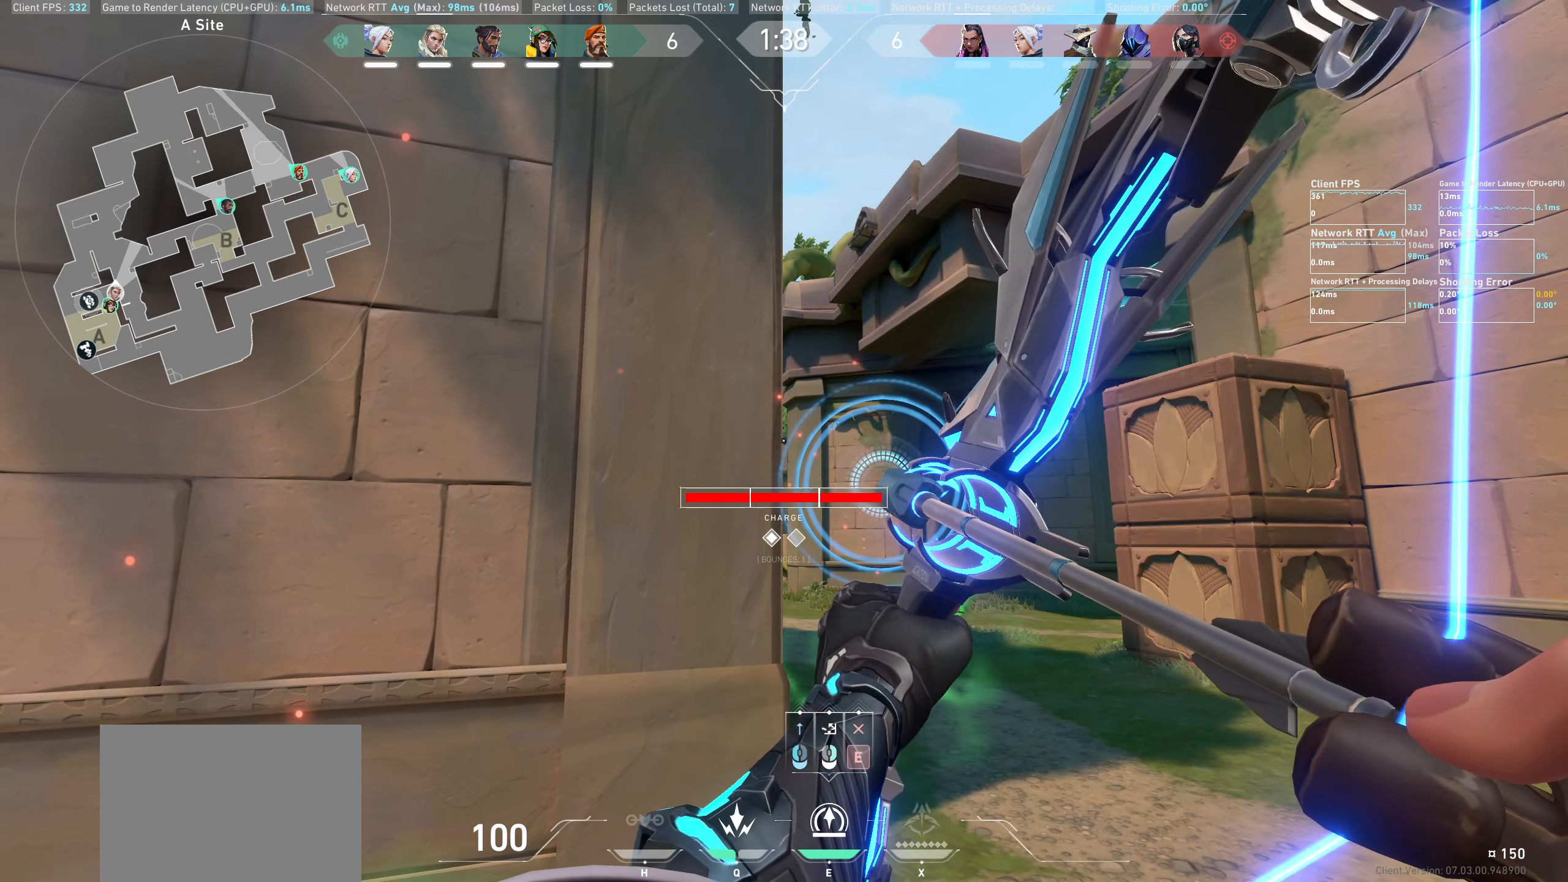
{"keys": [], "mouse": ["left"], "events": []}
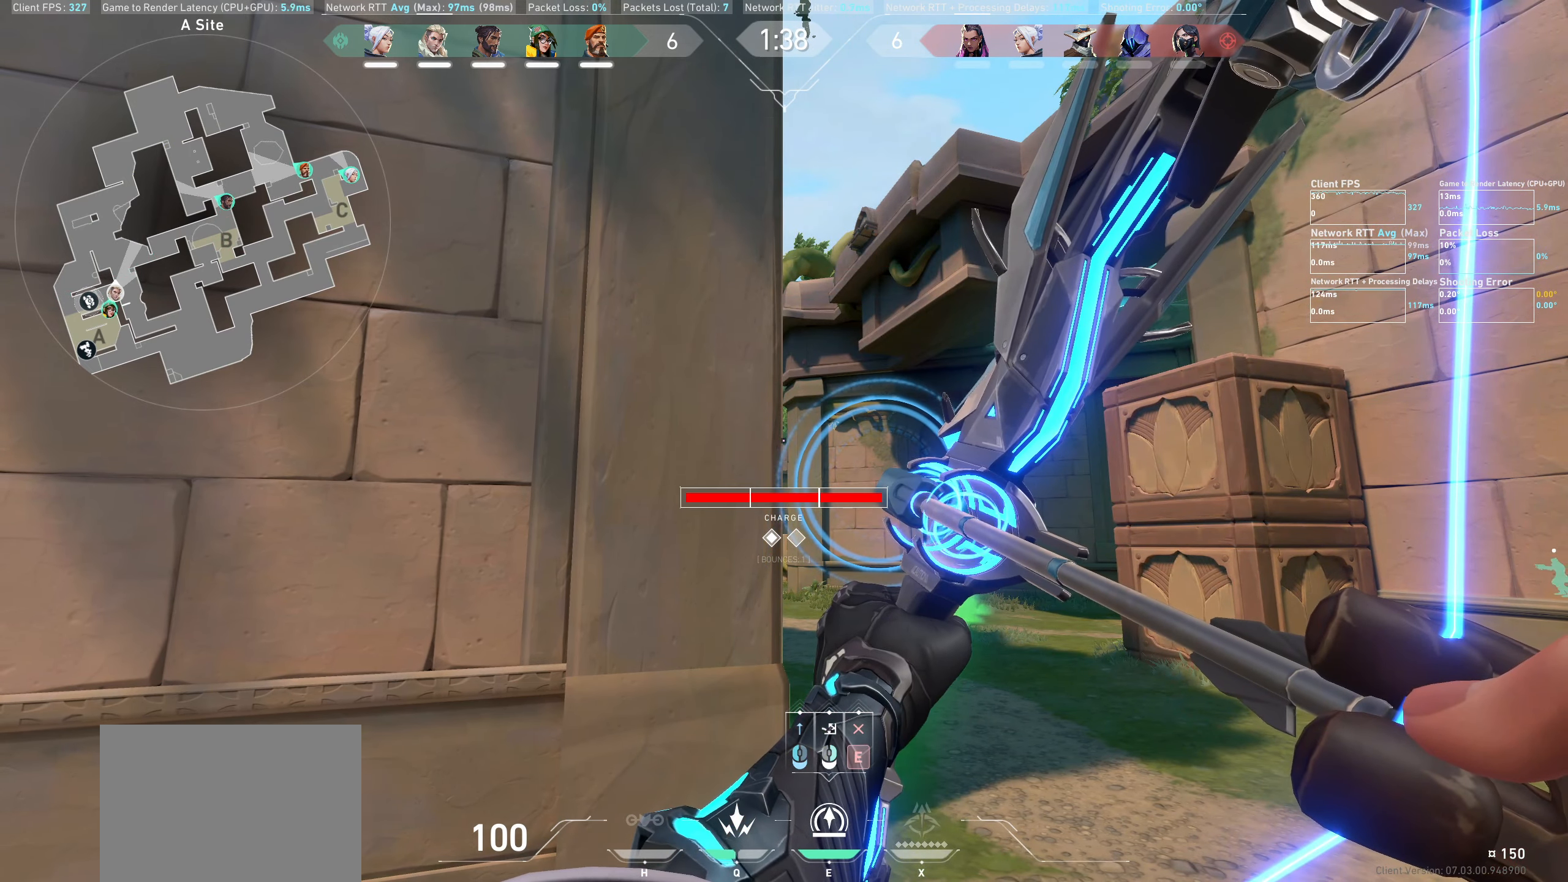
{"keys": ["a"], "mouse": [], "events": [[233, "mouse_left", "up"], [450, "a", "down"]]}
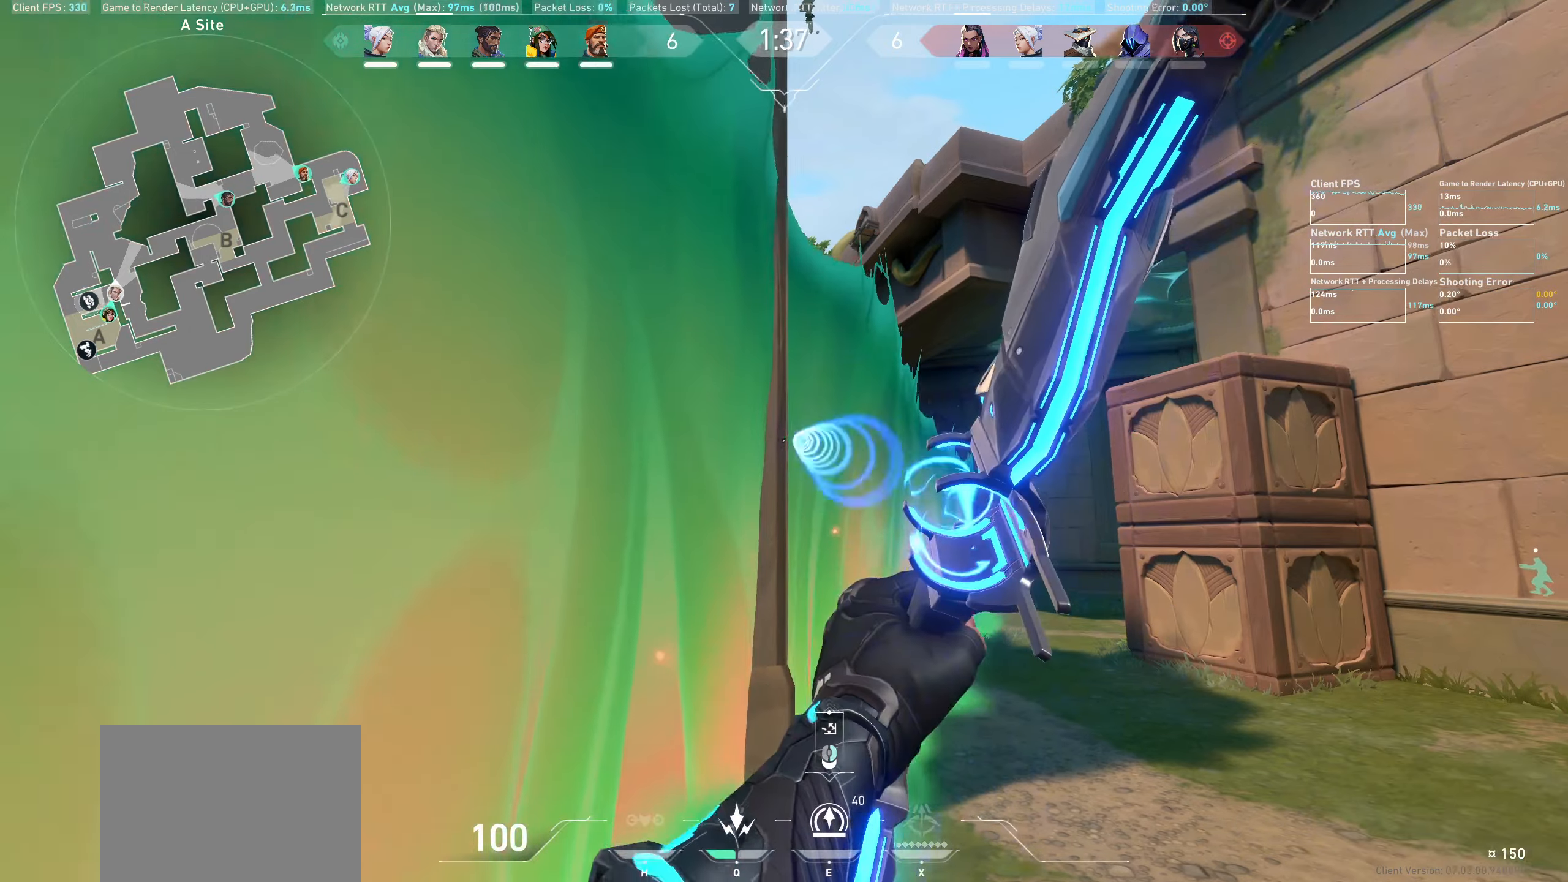
{"keys": [], "mouse": [], "events": [[416, "a", "up"]]}
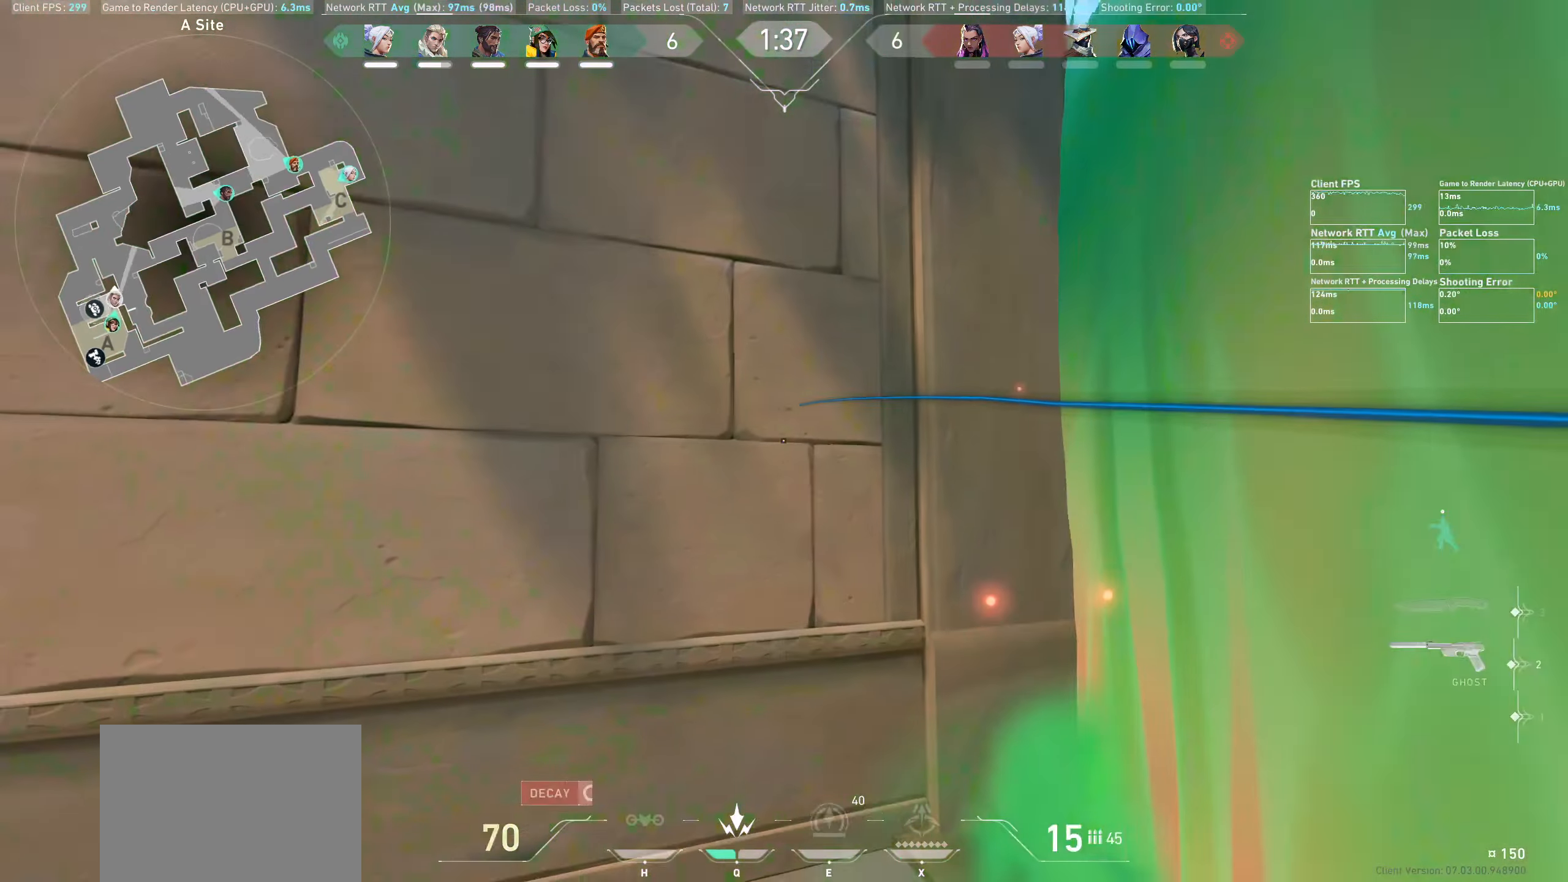
{"keys": ["s"], "mouse": [], "events": [[266, "s", "down"]]}
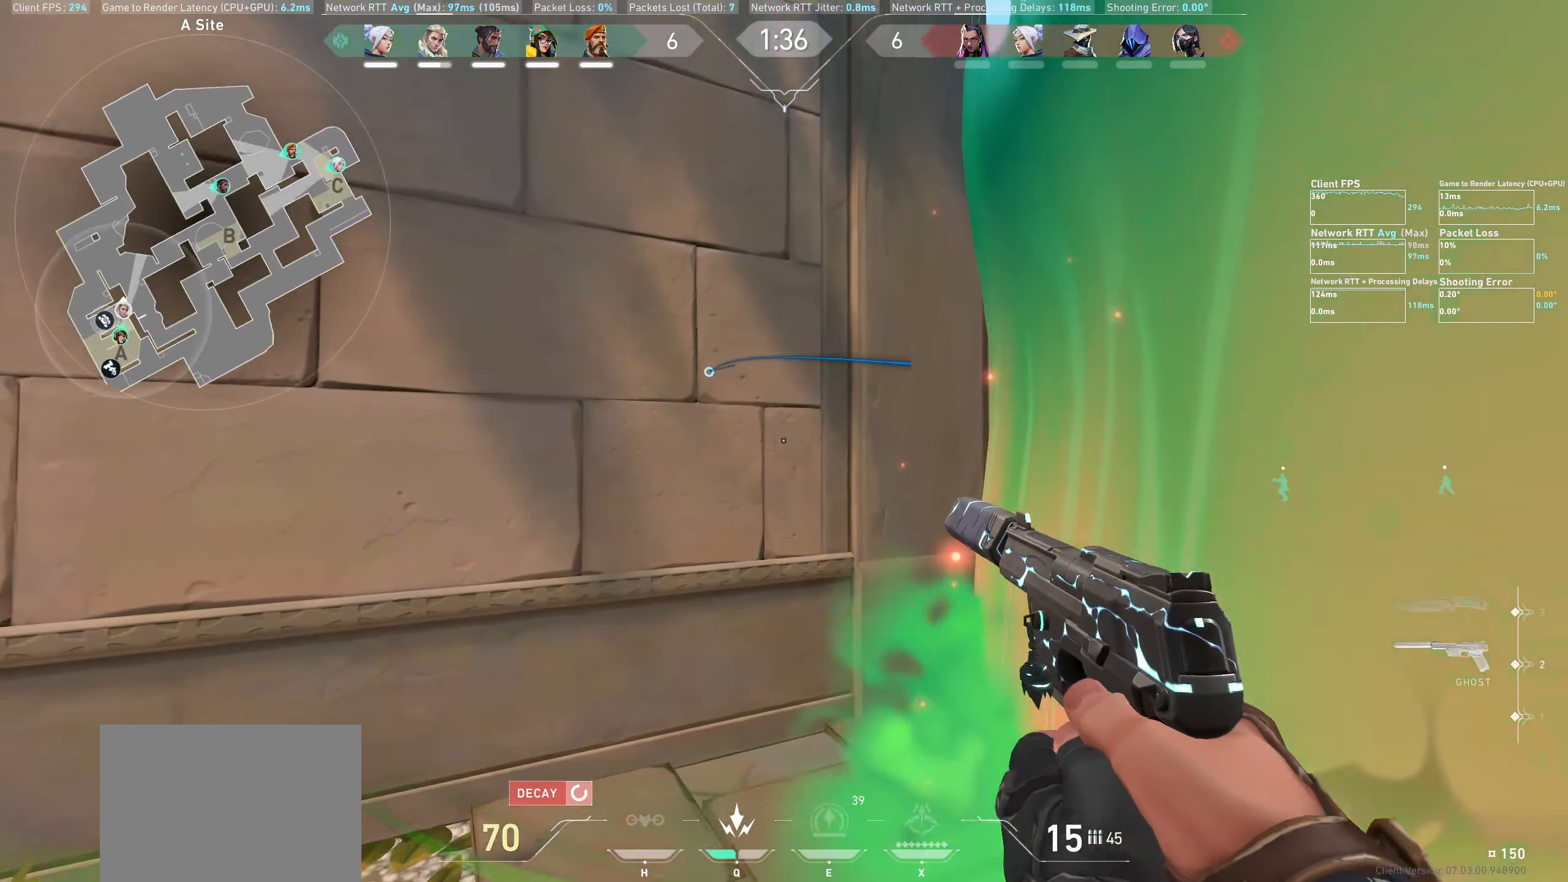
{"keys": ["d", "w"], "mouse": [], "events": [[183, "s", "up"], [300, "d", "down"], [316, "w", "down"]]}
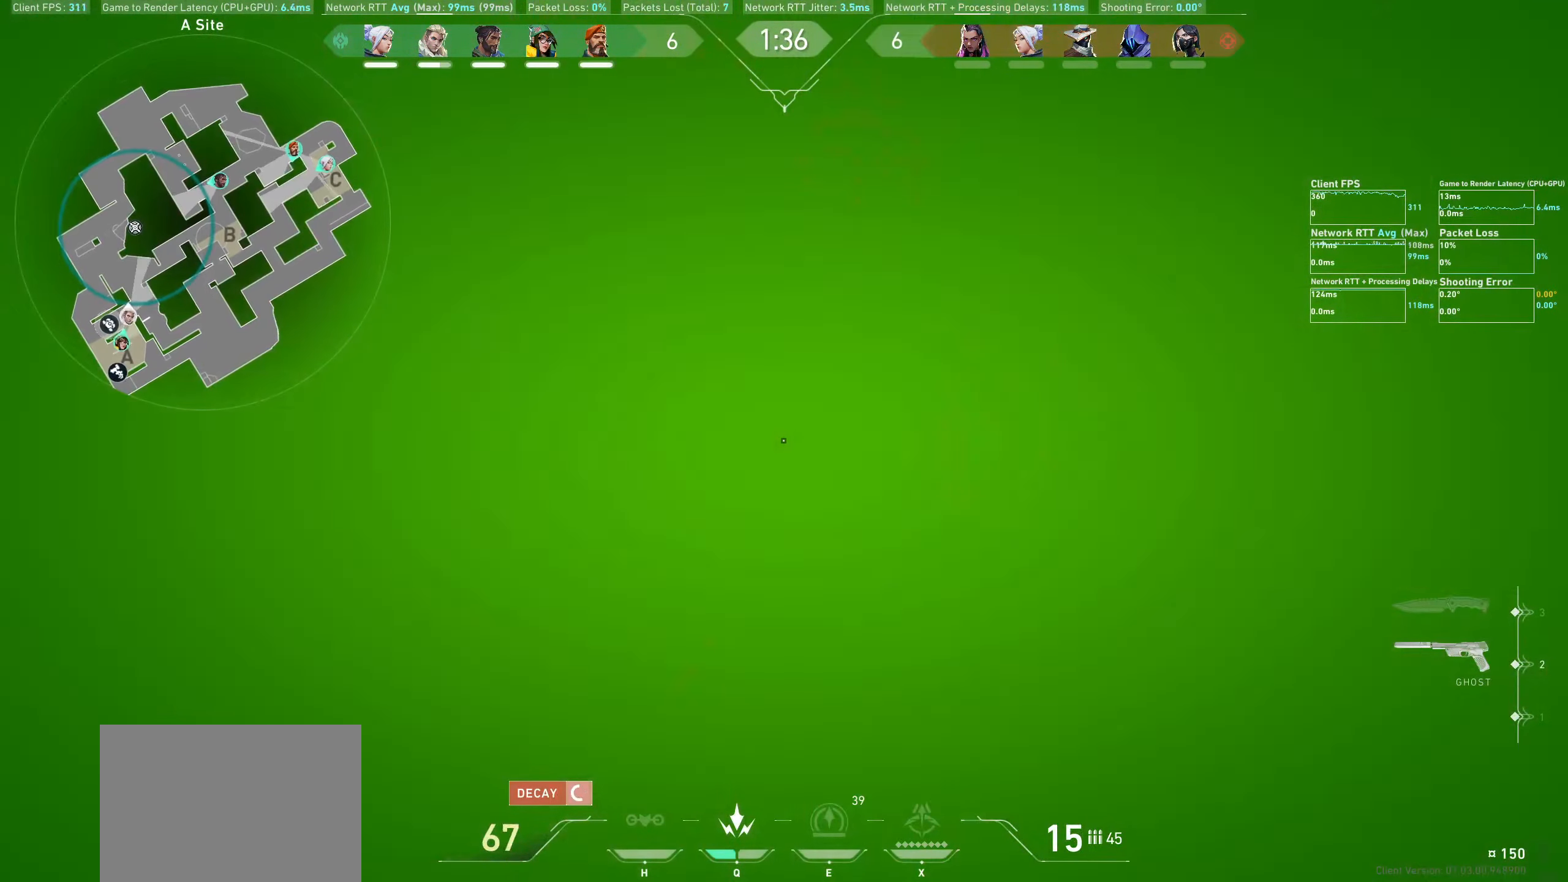
{"keys": ["d", "w"], "mouse": [], "events": [[66, "w", "up"], [300, "w", "down"]]}
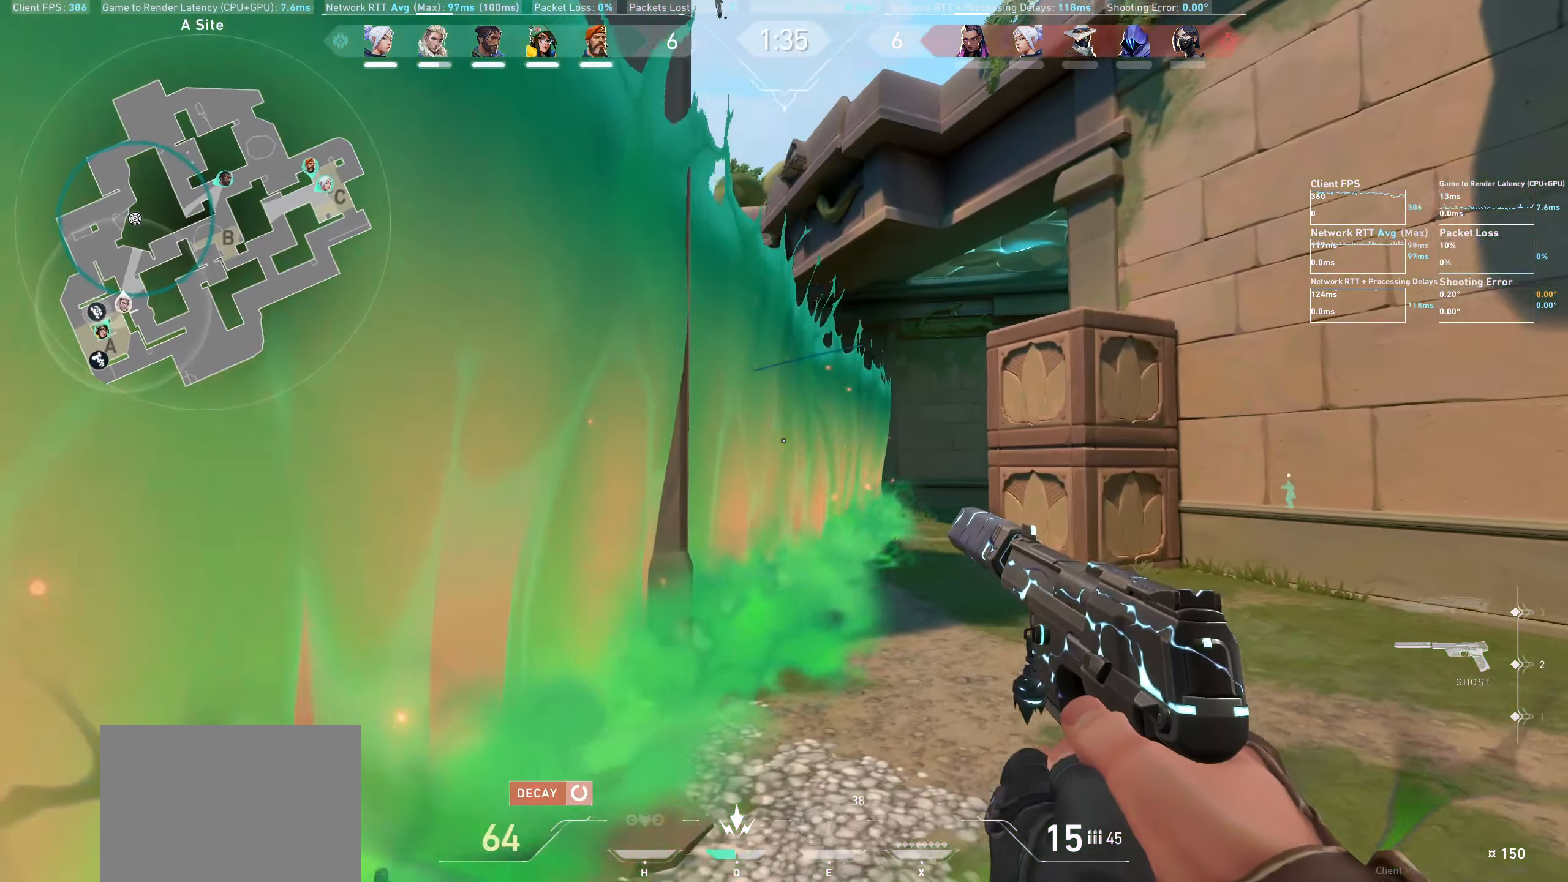
{"keys": ["d", "w"], "mouse": [], "events": []}
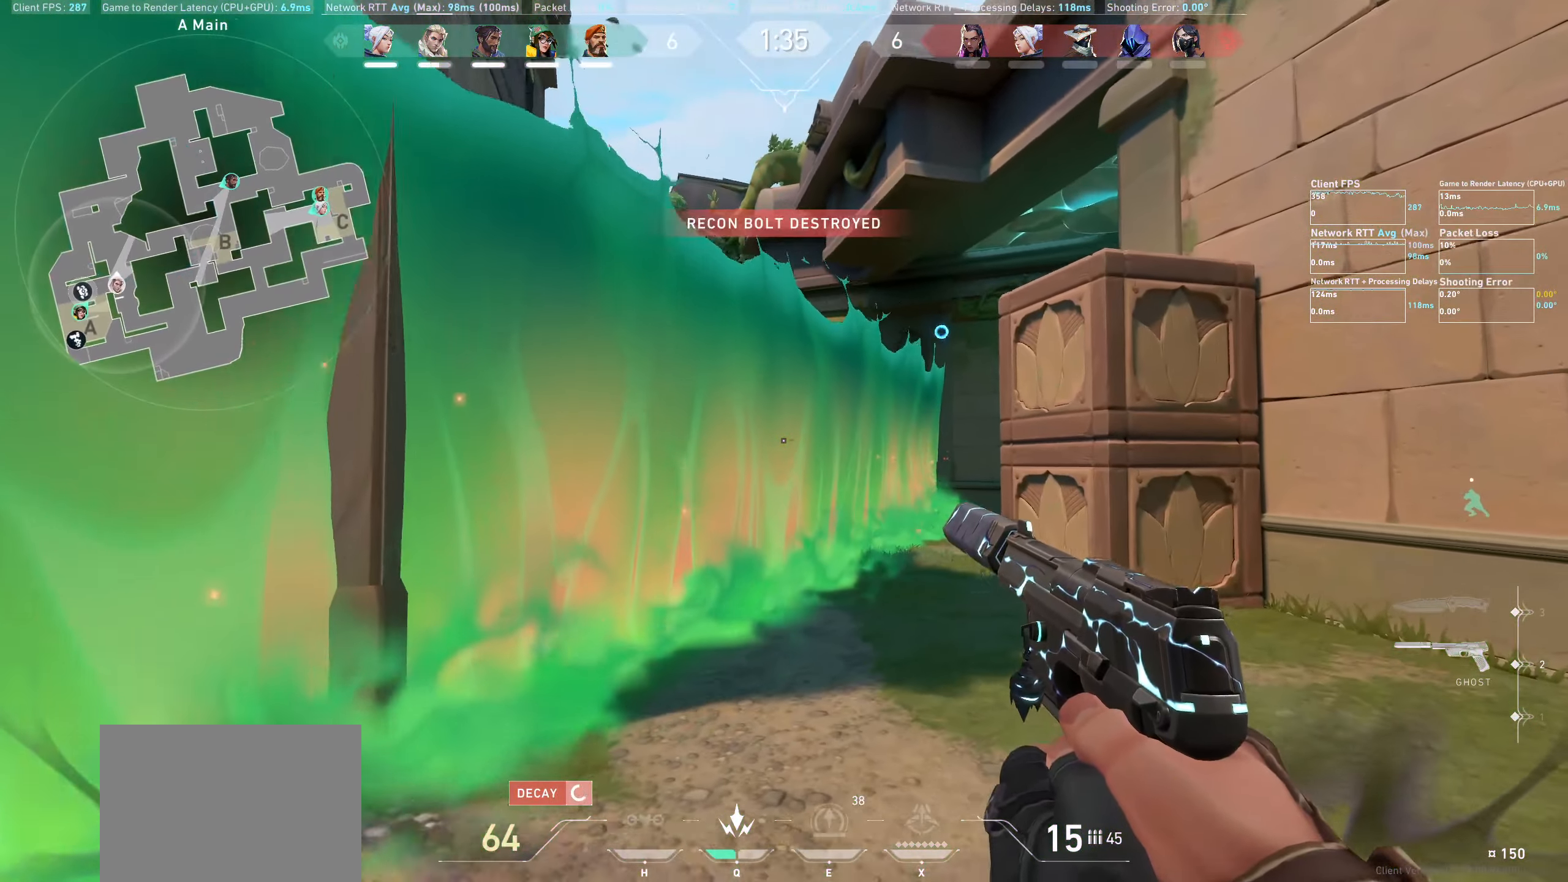
{"keys": ["d", "w"], "mouse": [], "events": []}
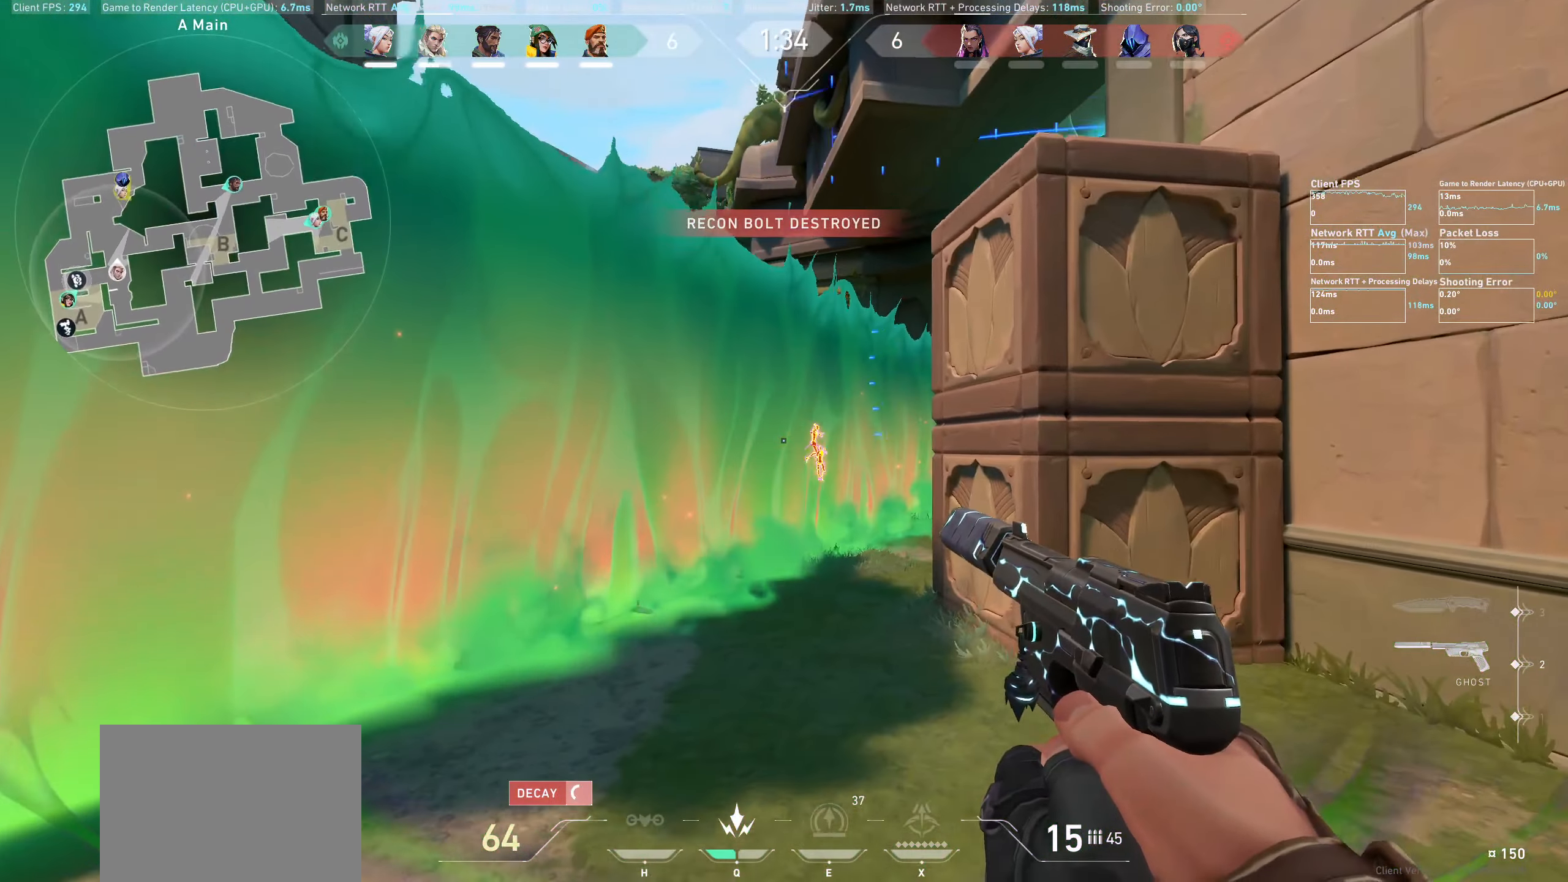
{"keys": ["w"], "mouse": [], "events": [[83, "d", "up"]]}
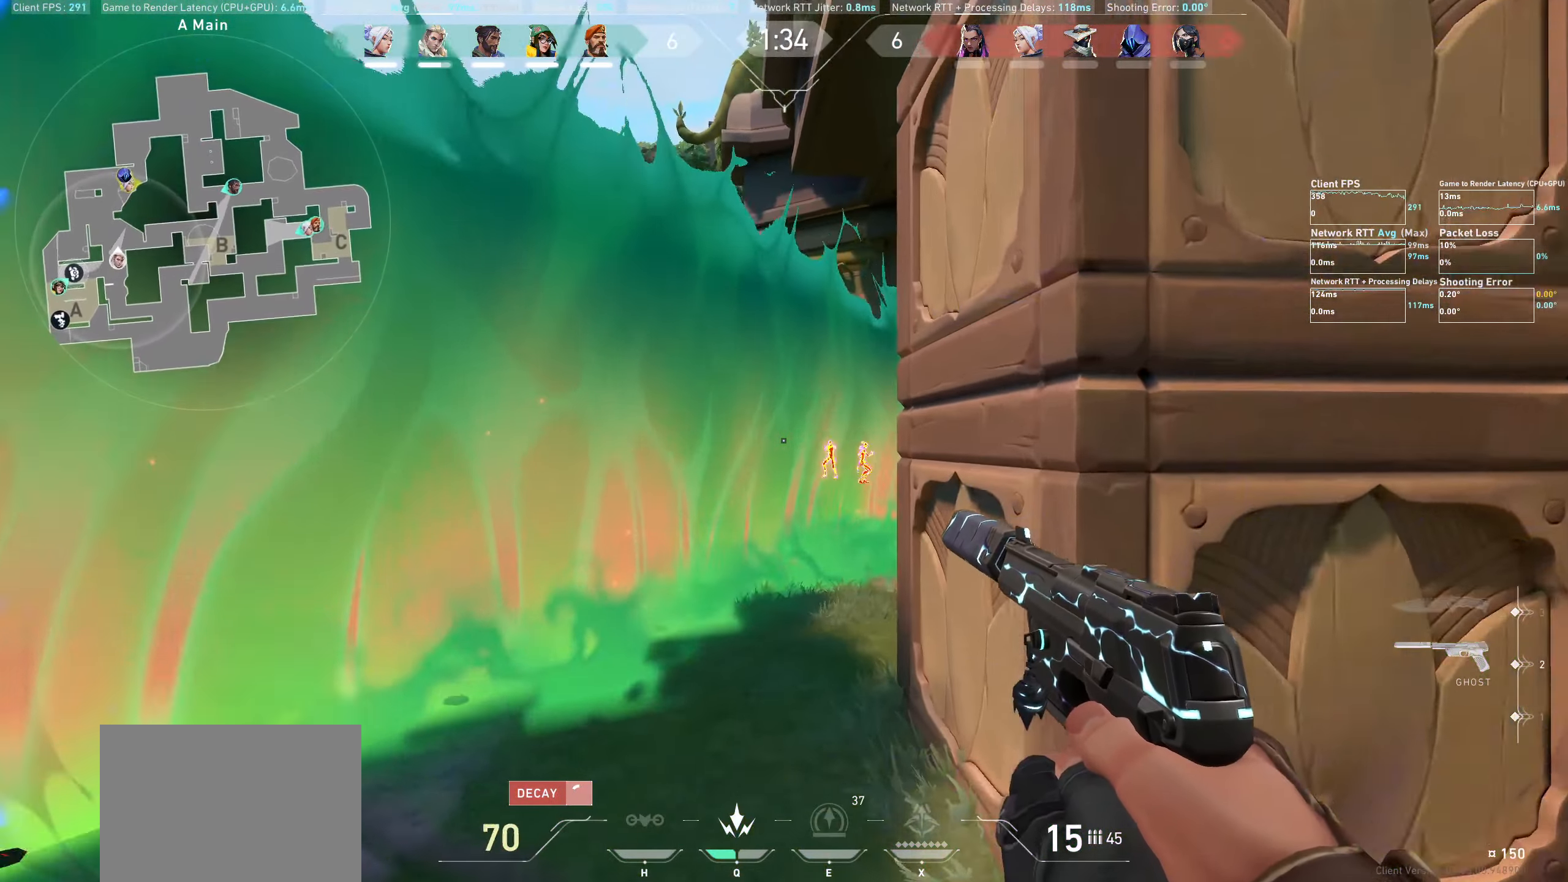
{"keys": ["shift", "w"], "mouse": [], "events": [[83, "shift", "down"]]}